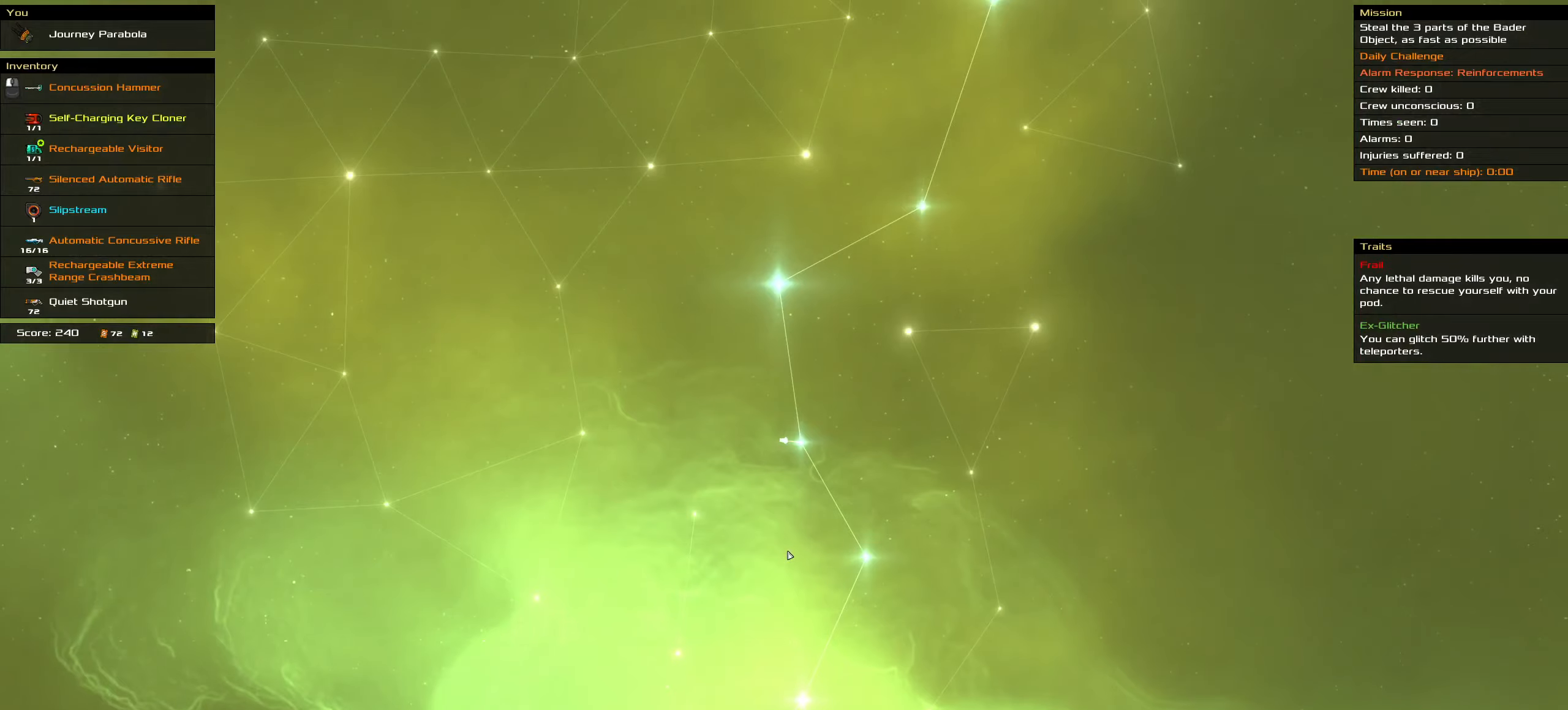
Gameplay with keyboard and mouse; each line is a JSON object with the keys and mouse buttons held at the frame after it. "events" lists presses ("down") and releases ("up") of ".", "/", "0", "1", "2", "3", "4", "5", "6", "7", "8", "9", "a", "alt_l", "alt_r", "b", "backslash", "backspace", "c", "caps_lock", "comma", "ctrl_l", "ctrl_r", "d", "down", "e", "equals", "f", "g", "h", "i", "j", "k", "l", "lbracket", "left", "m", "minus", "n", "o", "p", "q", "quote", "r", "rbracket", "return", "right", "s", "semicolon", "shift_l", "shift_r", "space", "super", "t", "tab", "tilde", "u", "up", "v", "w", "x", "y", "z", "mouse_left", "mouse_wheel" and "mouse_right" between this image and that frame as [ms after this image, input, new state], when the widget could be followed in between. "mouse_left", "mouse_wheel", "mouse_right" = the "left", "wheel", "right" buttons of the "mouse" list. No other keys are recorded. "wheel" means that the mouse wheel is clicked or scrolled. Mouse movement is not recorded.
{"keys": [], "mouse": [], "events": [[100, "space", "down"], [200, "space", "up"]]}
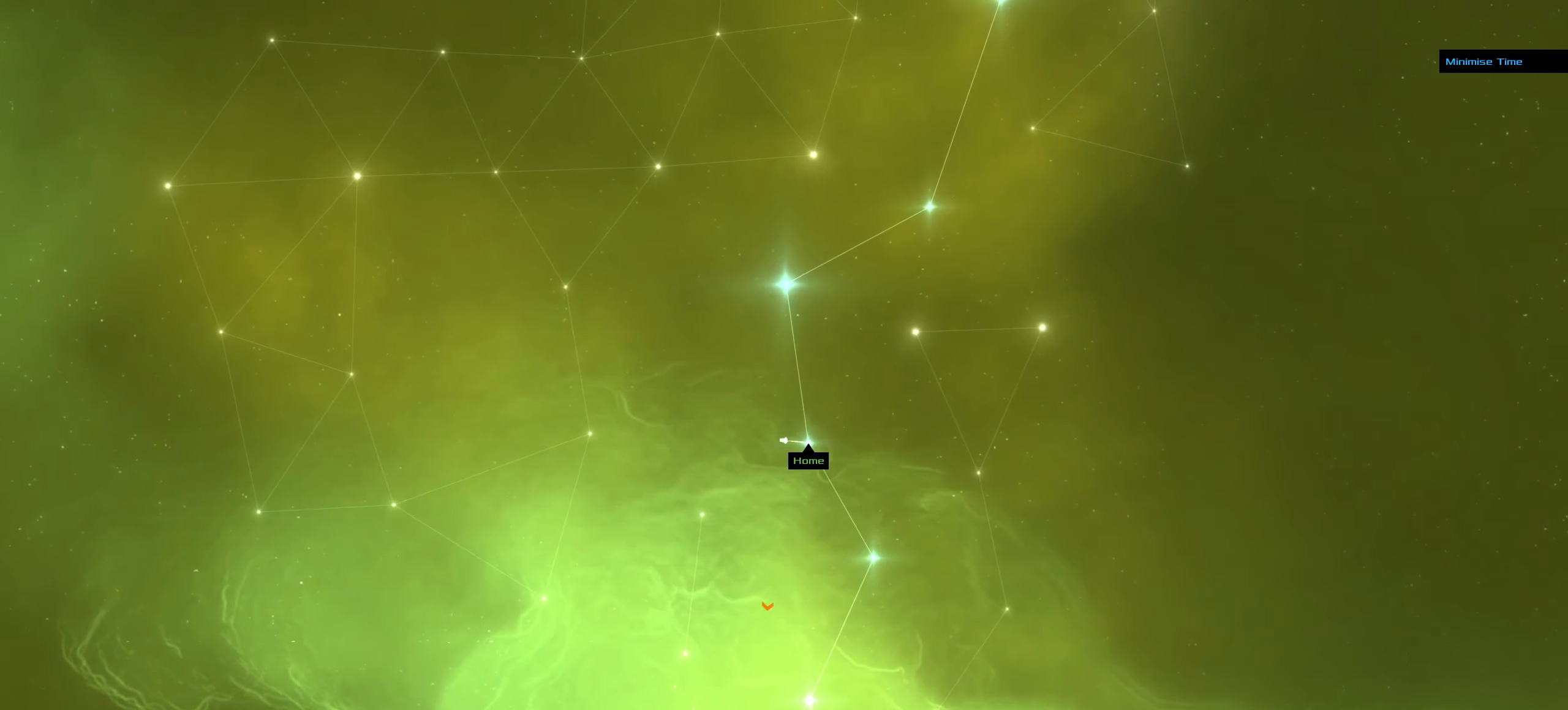
{"keys": [], "mouse": ["left"], "events": [[67, "mouse_left", "down"]]}
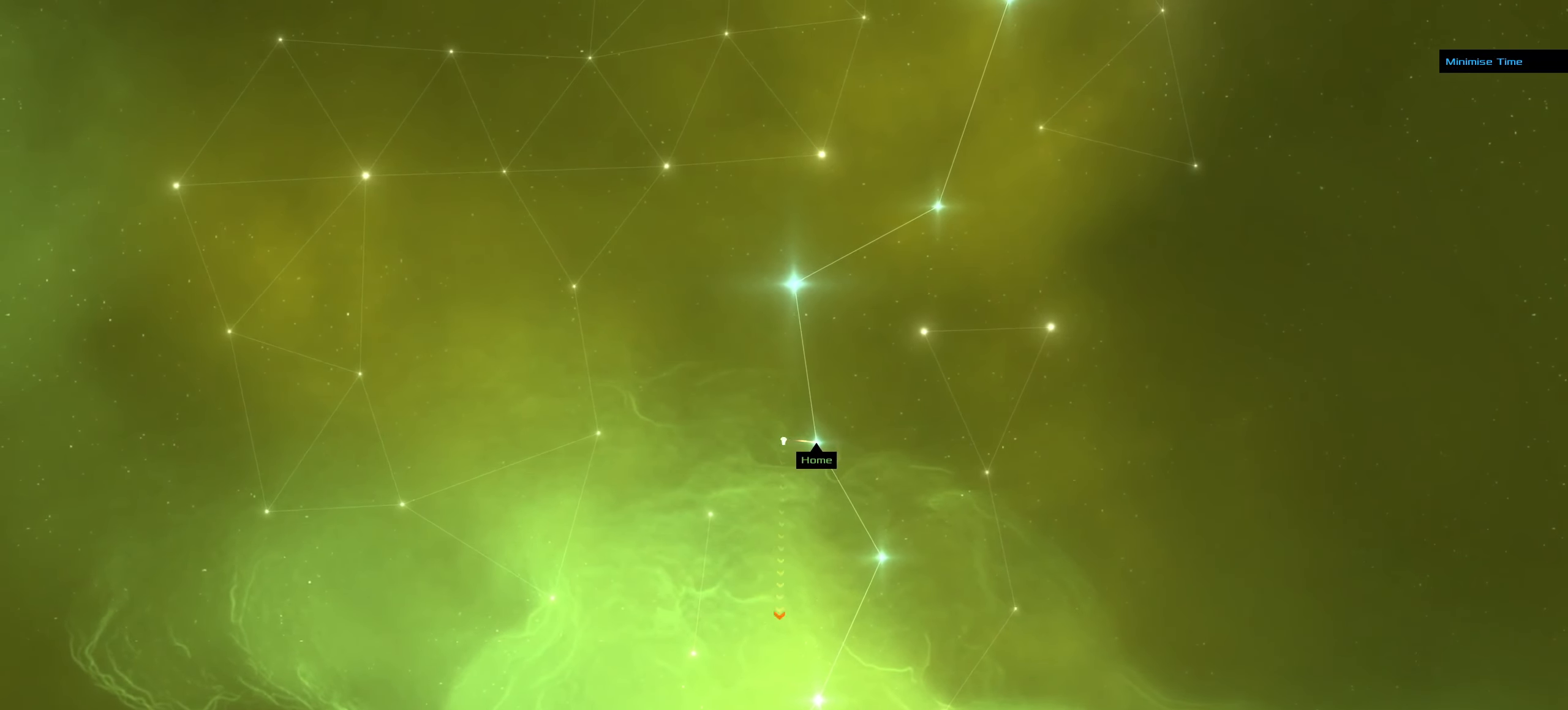
{"keys": [], "mouse": ["left"], "events": []}
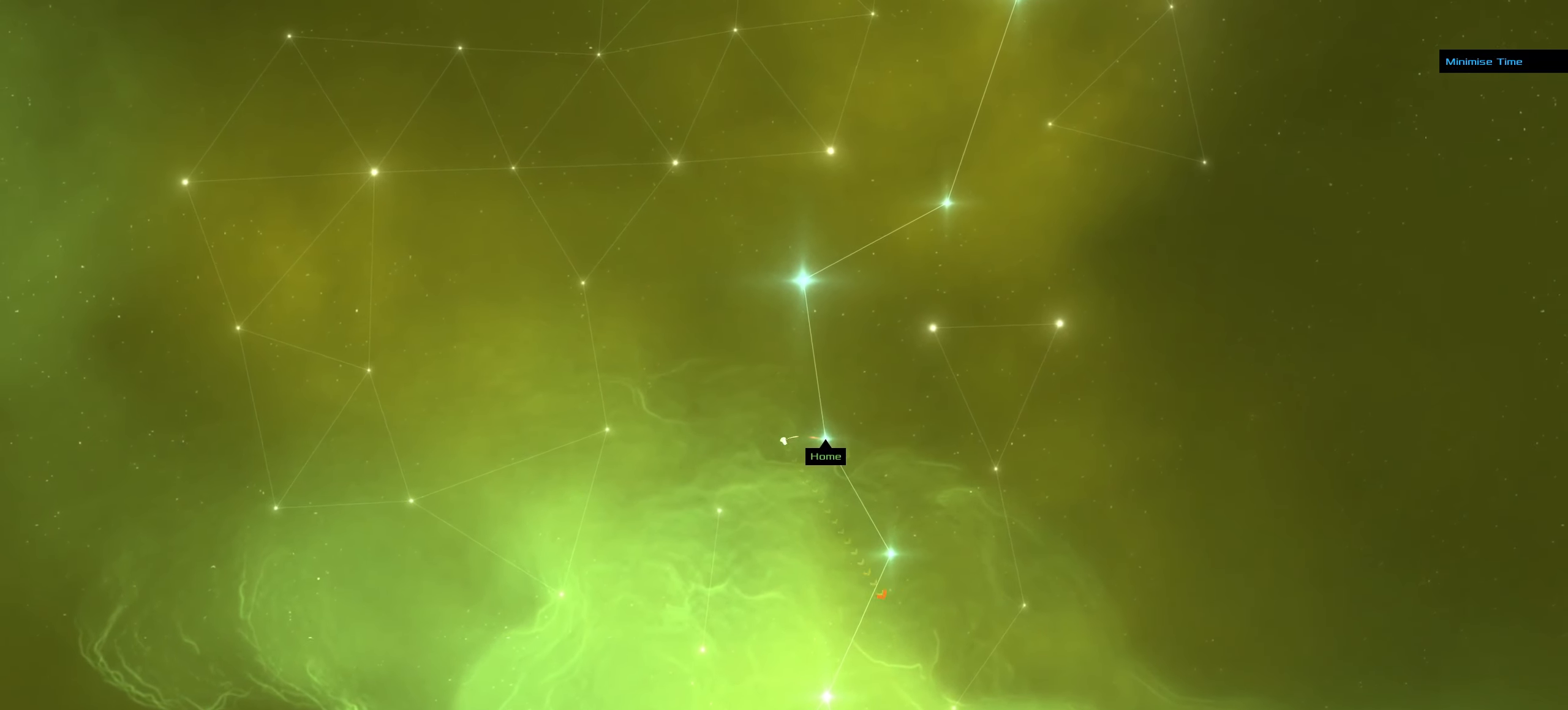
{"keys": [], "mouse": ["left"], "events": []}
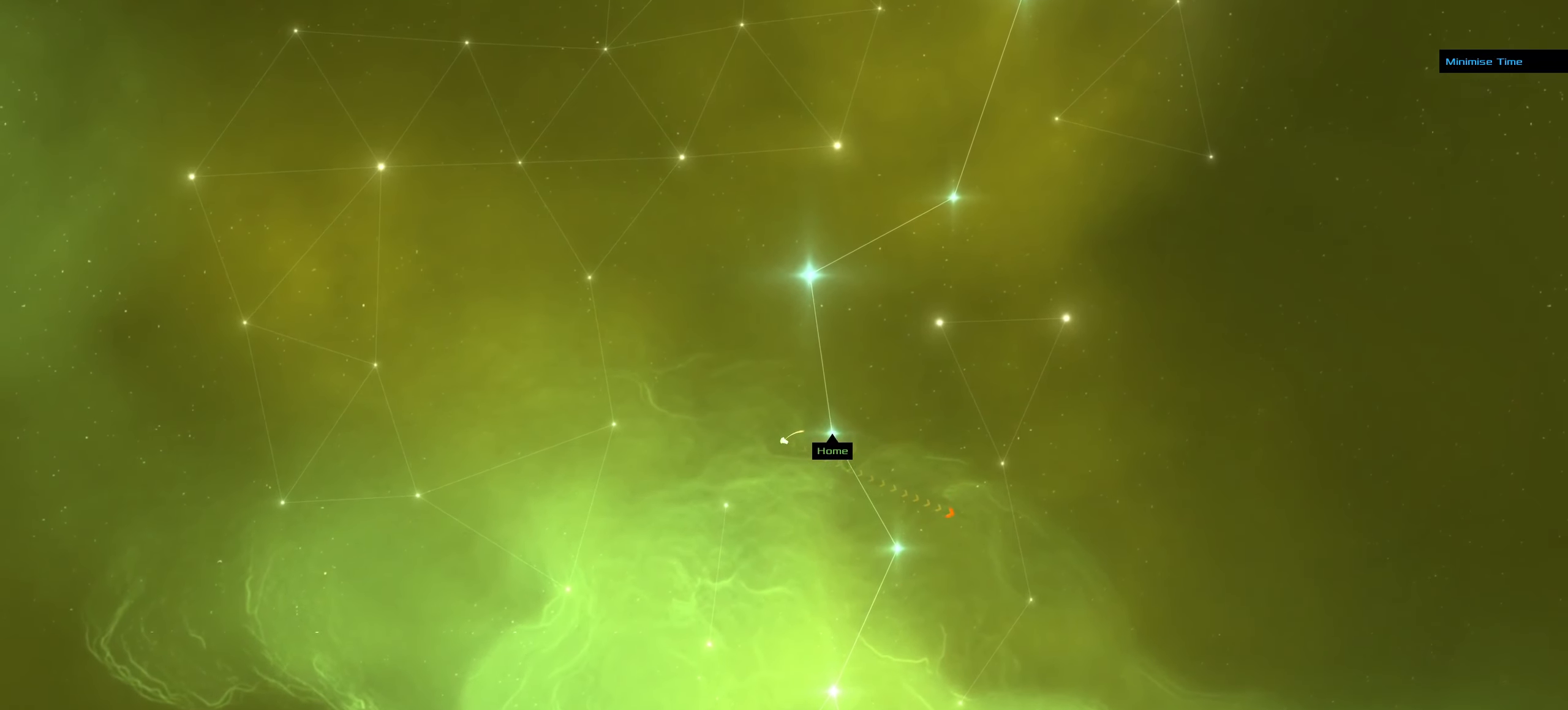
{"keys": [], "mouse": [], "events": [[67, "space", "down"], [167, "mouse_left", "up"], [167, "space", "up"]]}
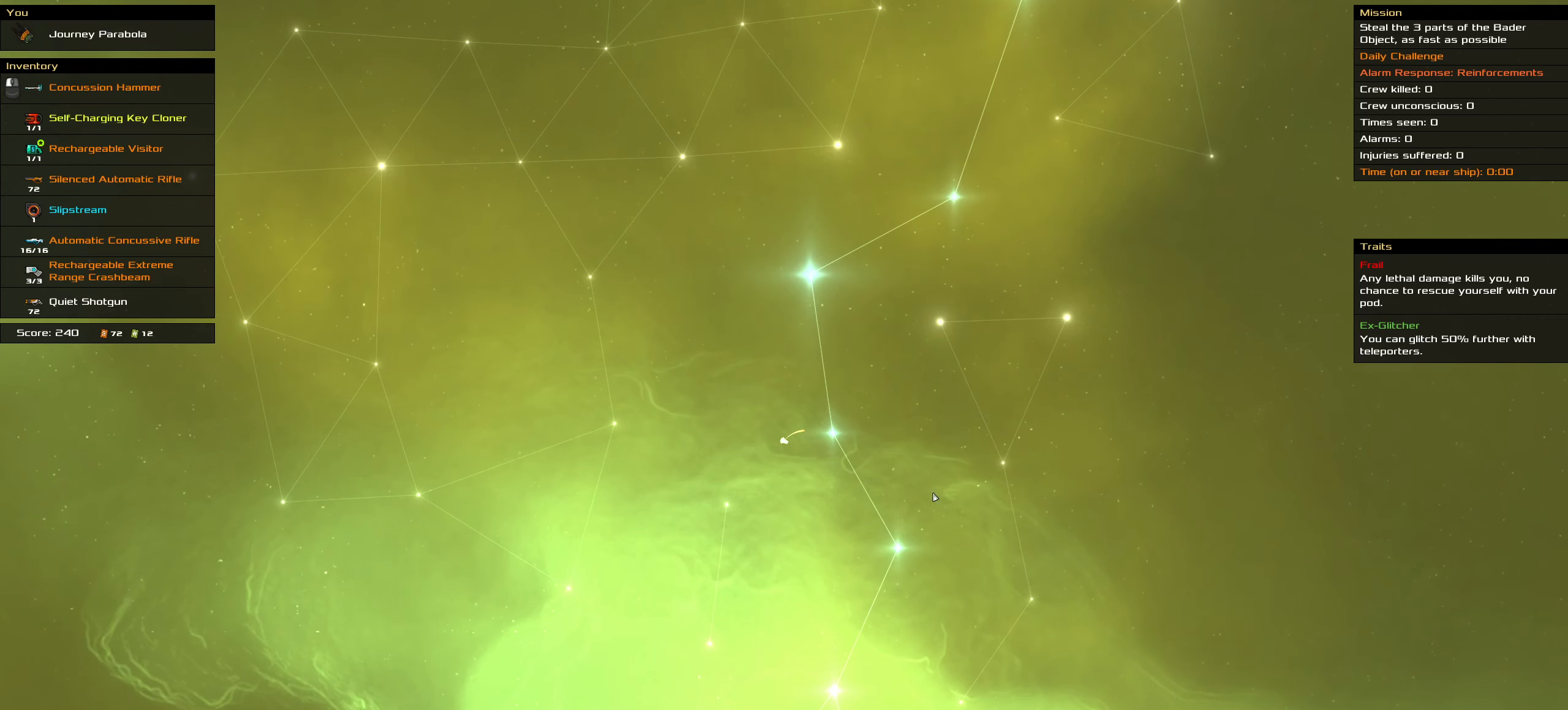
{"keys": ["space"], "mouse": [], "events": [[467, "space", "down"]]}
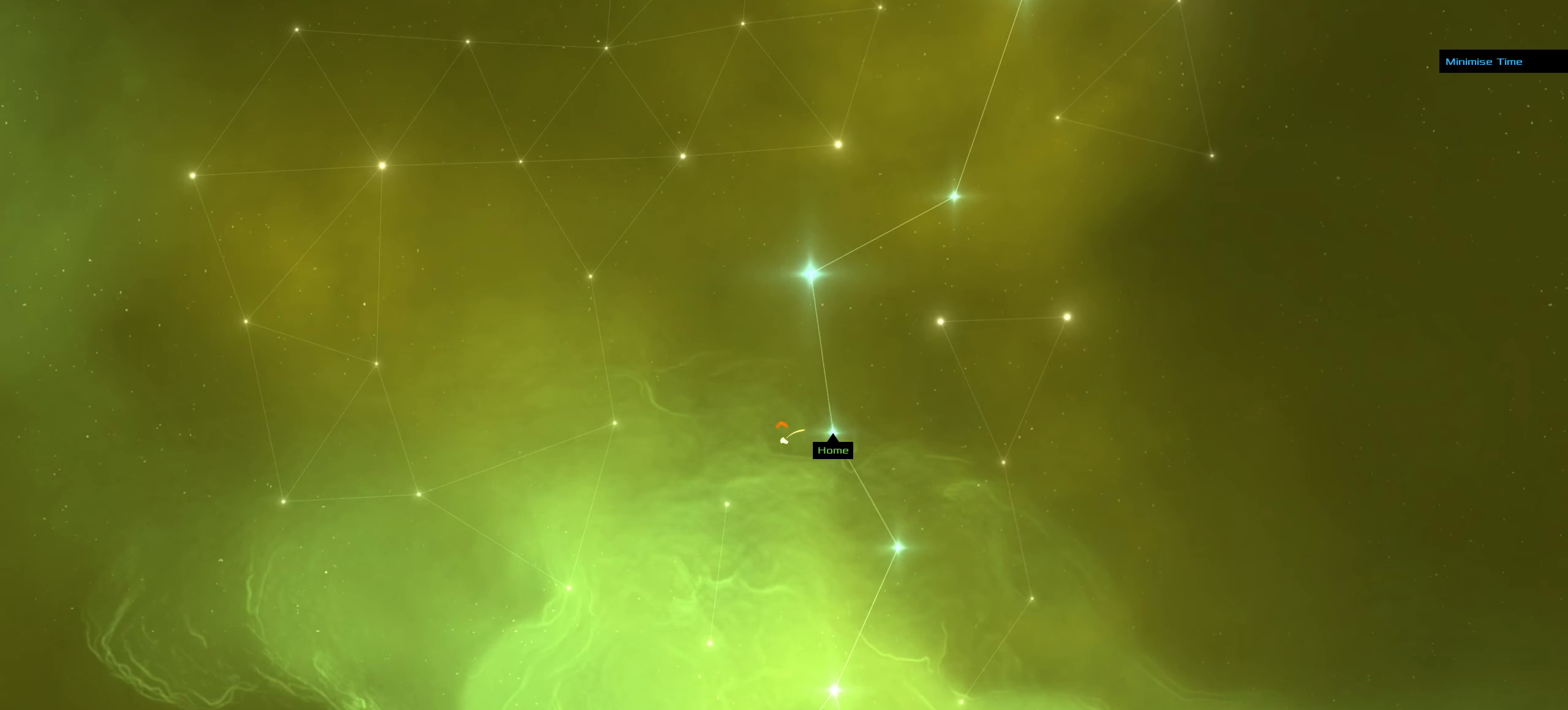
{"keys": [], "mouse": [], "events": [[100, "mouse_wheel", "down"], [100, "space", "up"], [184, "mouse_wheel", "up"]]}
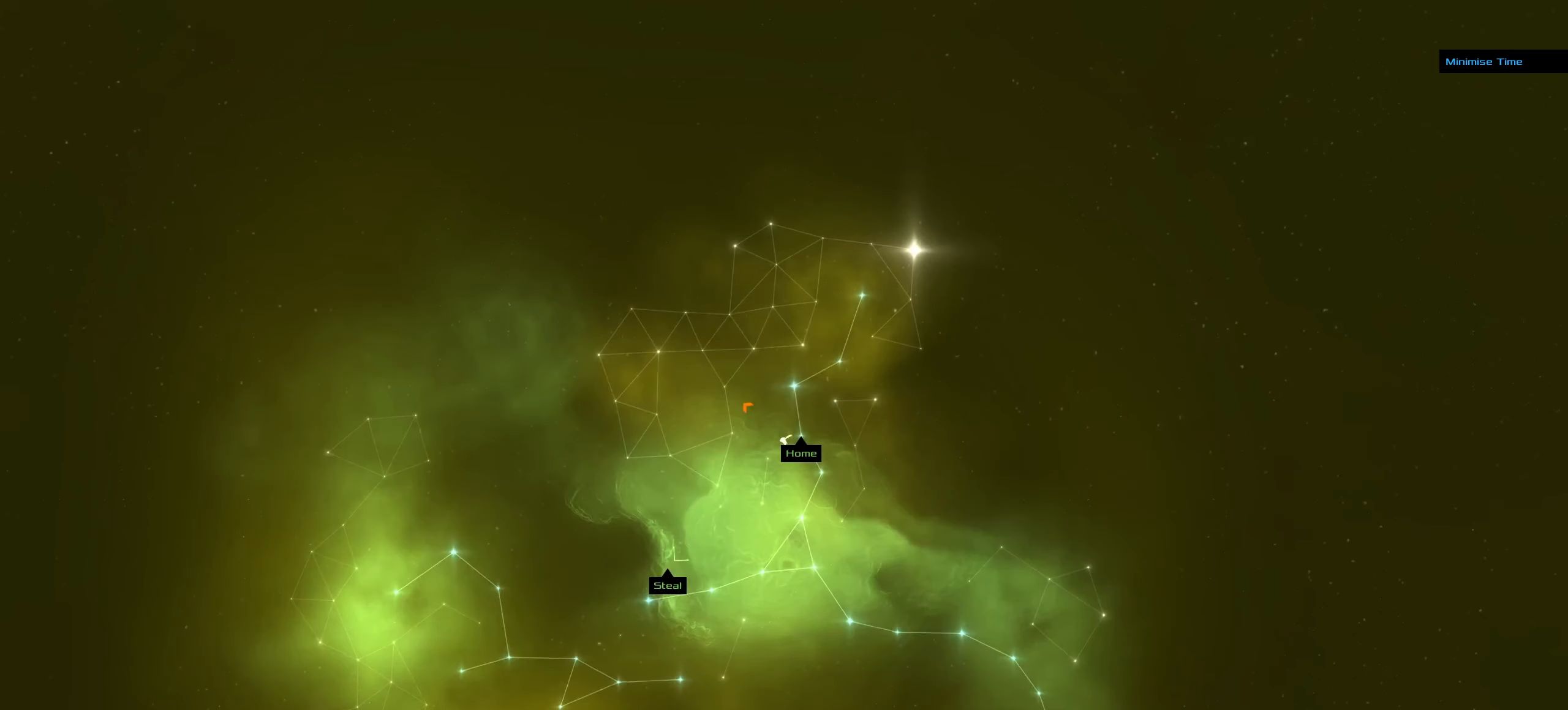
{"keys": [], "mouse": [], "events": []}
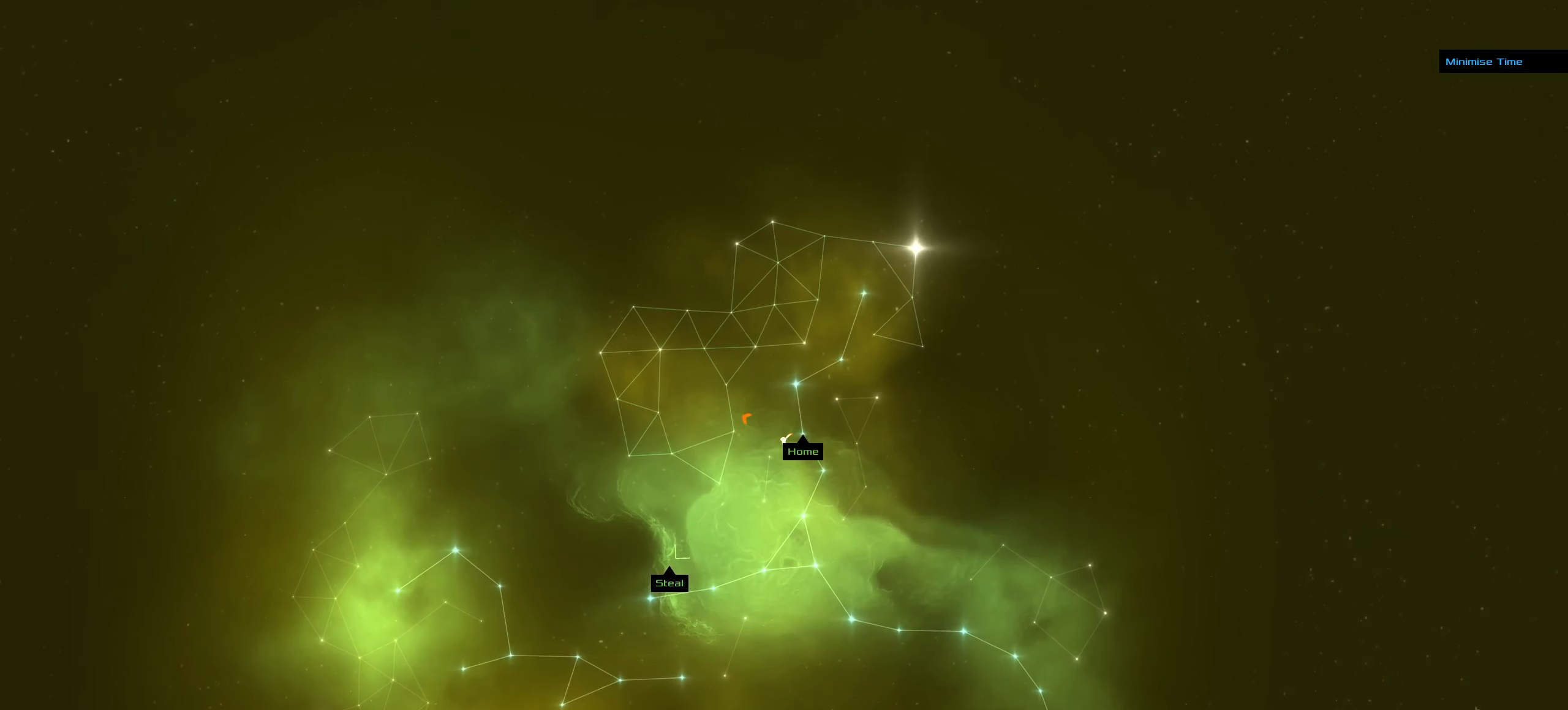
{"keys": [], "mouse": [], "events": []}
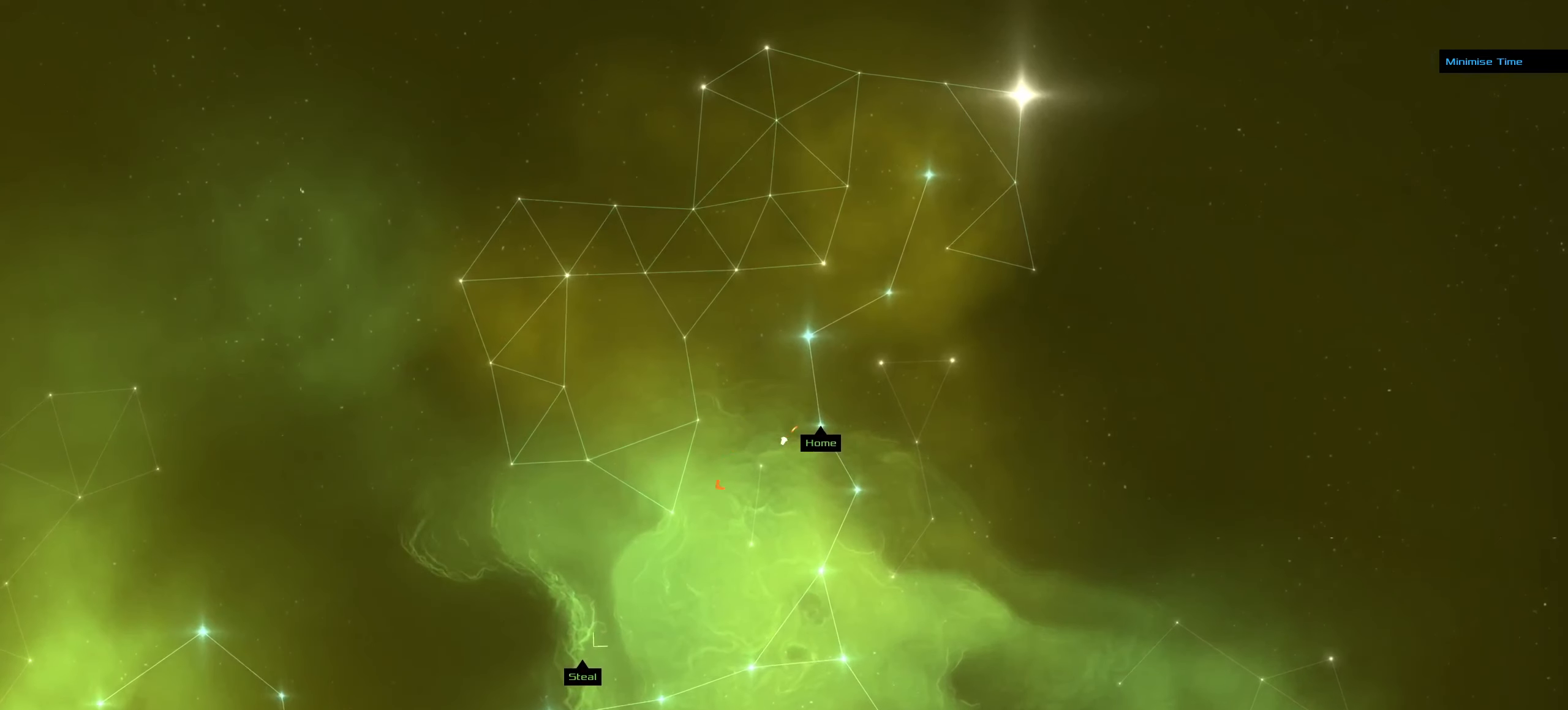
{"keys": ["f"], "mouse": ["left"], "events": [[150, "mouse_left", "down"], [433, "f", "down"]]}
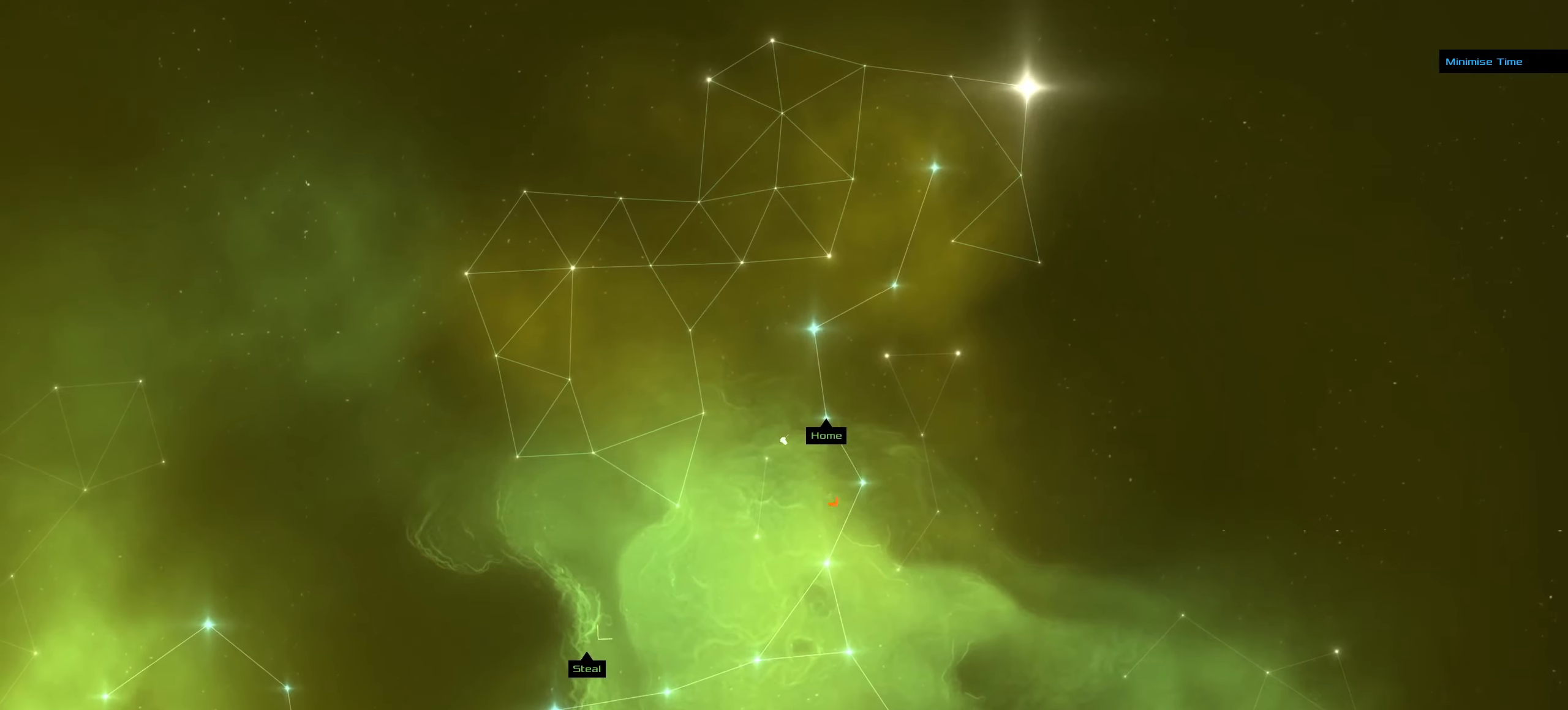
{"keys": [], "mouse": ["left"], "events": [[116, "f", "up"]]}
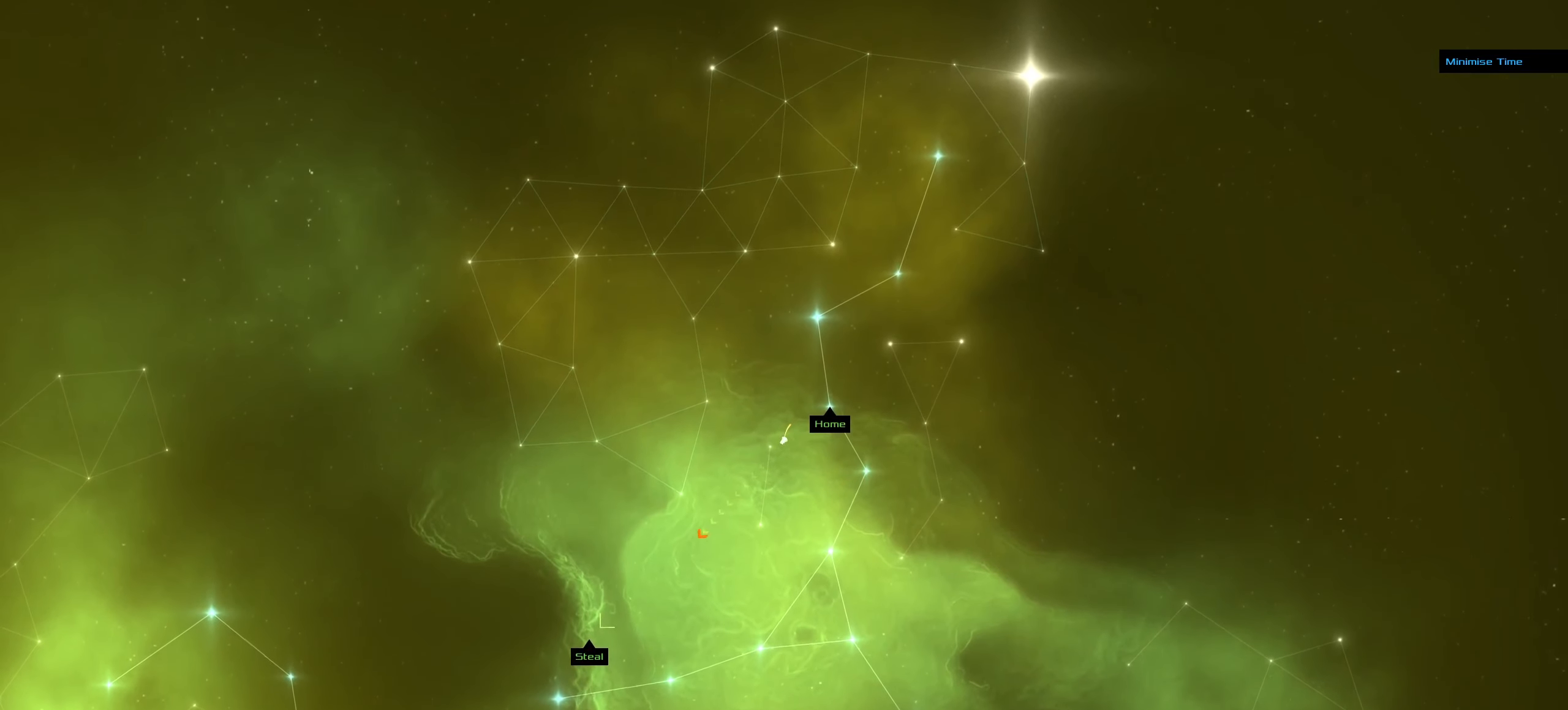
{"keys": [], "mouse": ["left"], "events": []}
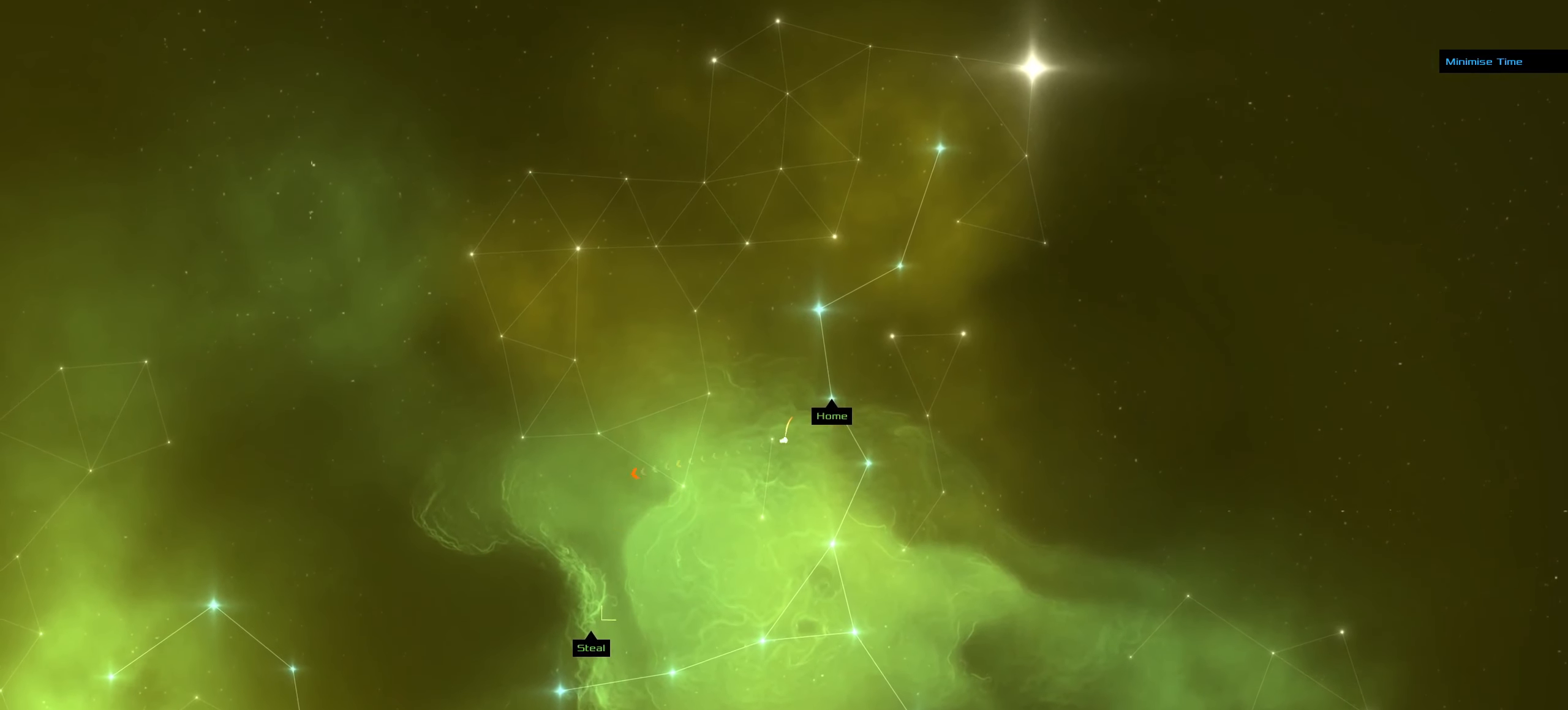
{"keys": [], "mouse": ["left"], "events": []}
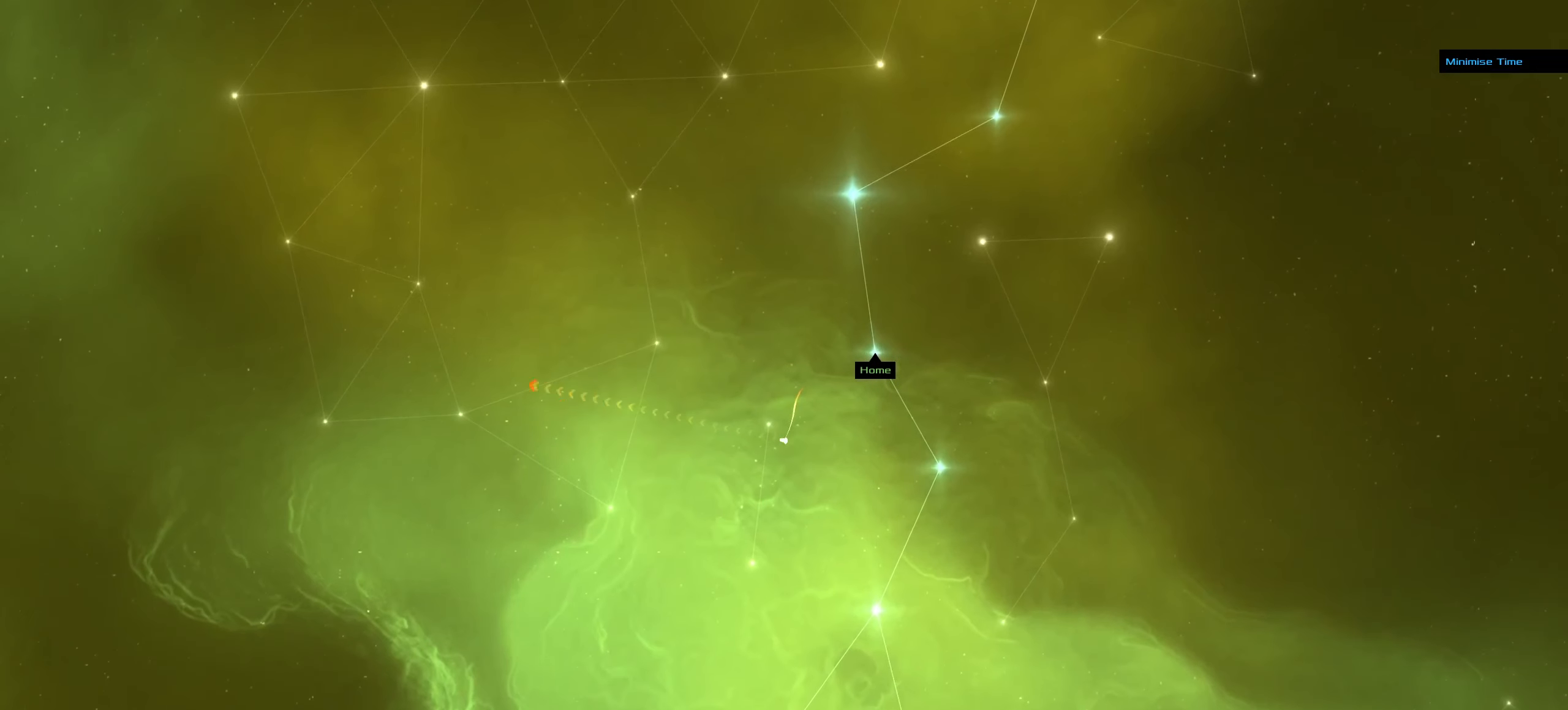
{"keys": [], "mouse": ["left"], "events": []}
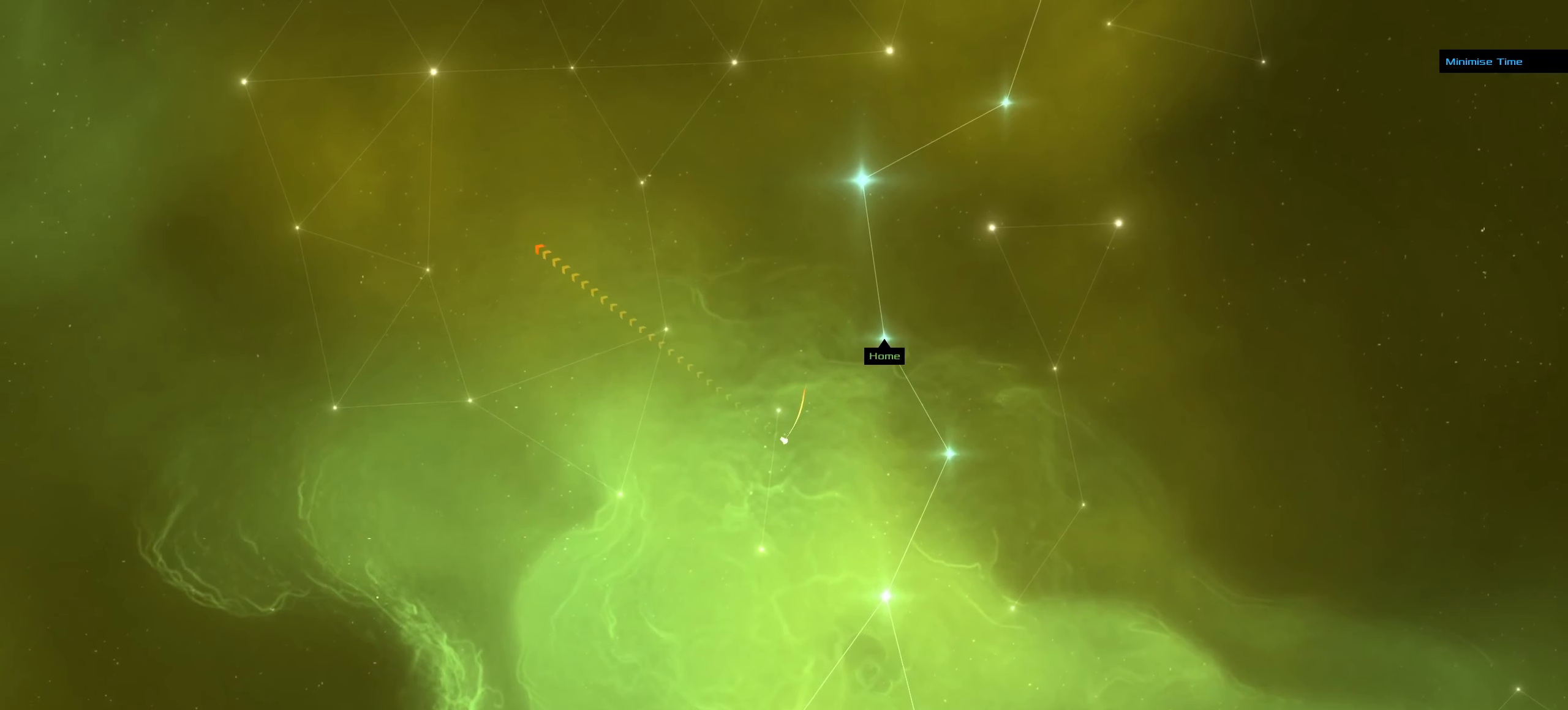
{"keys": [], "mouse": ["left"], "events": []}
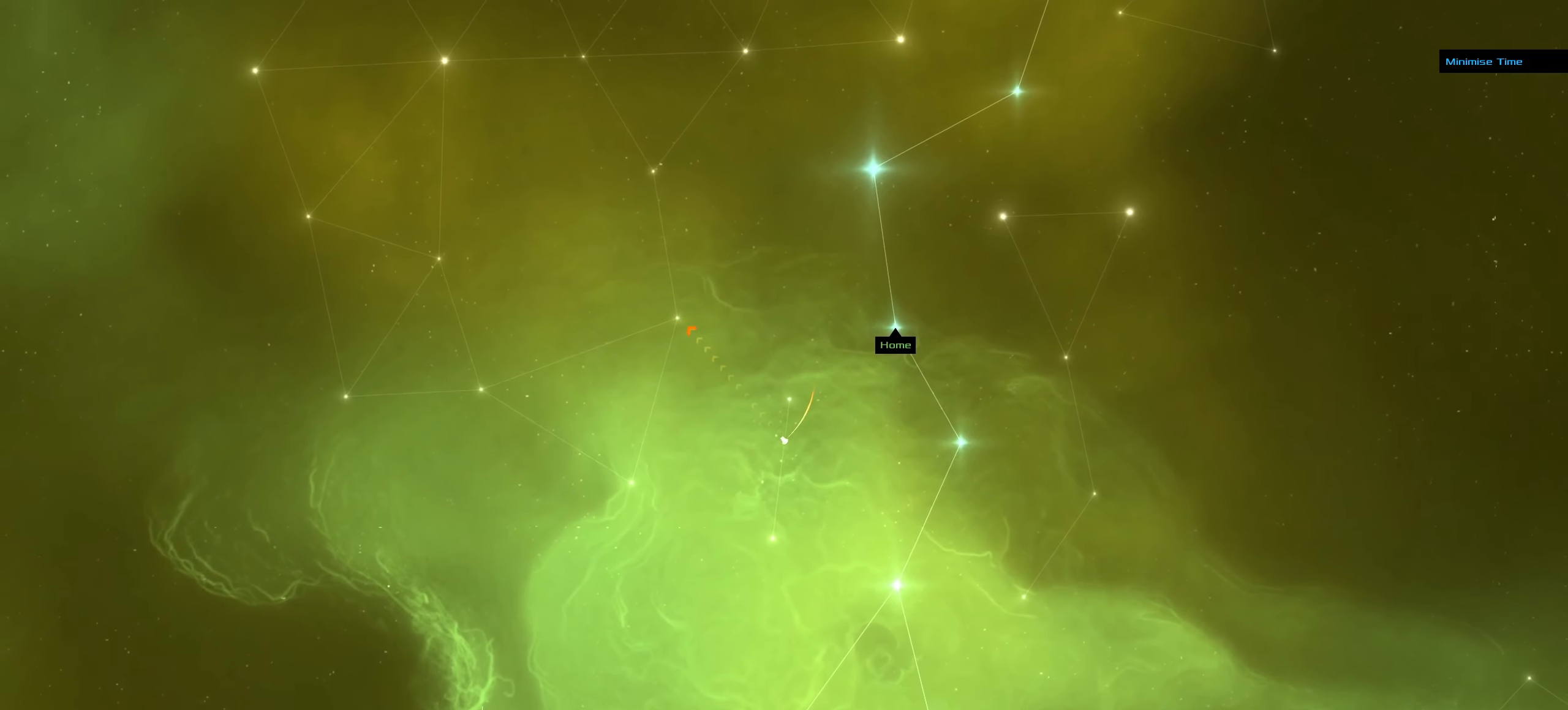
{"keys": [], "mouse": ["left"], "events": []}
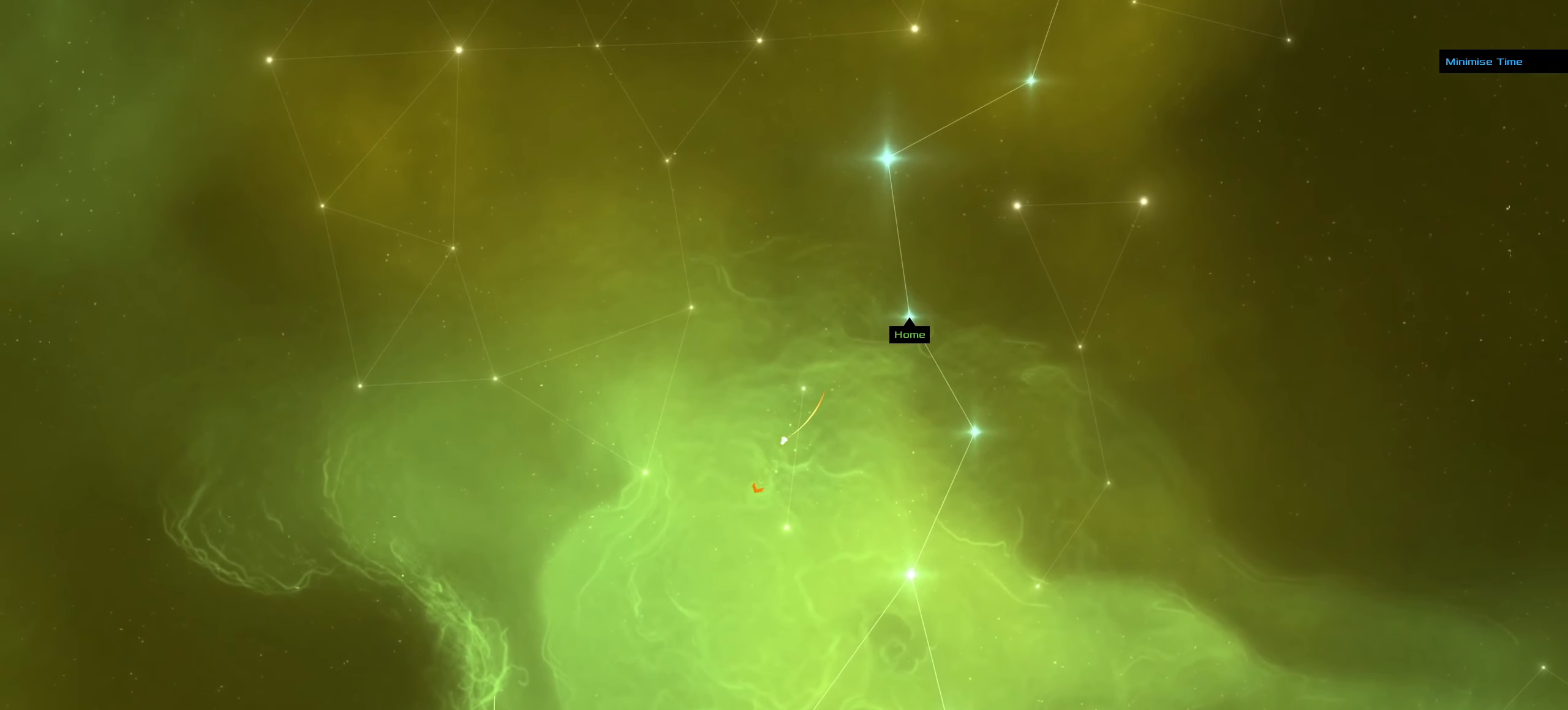
{"keys": [], "mouse": ["left"], "events": []}
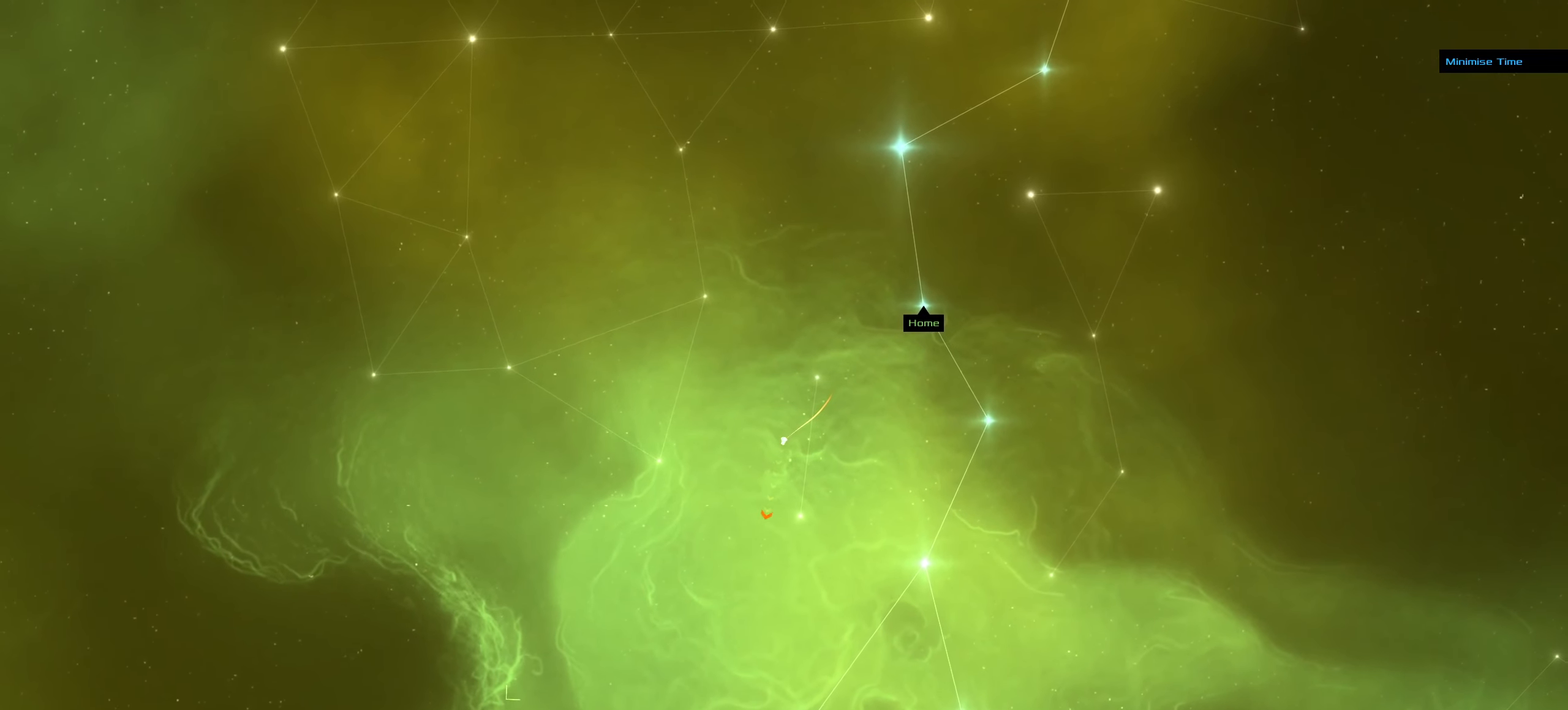
{"keys": [], "mouse": ["left"], "events": []}
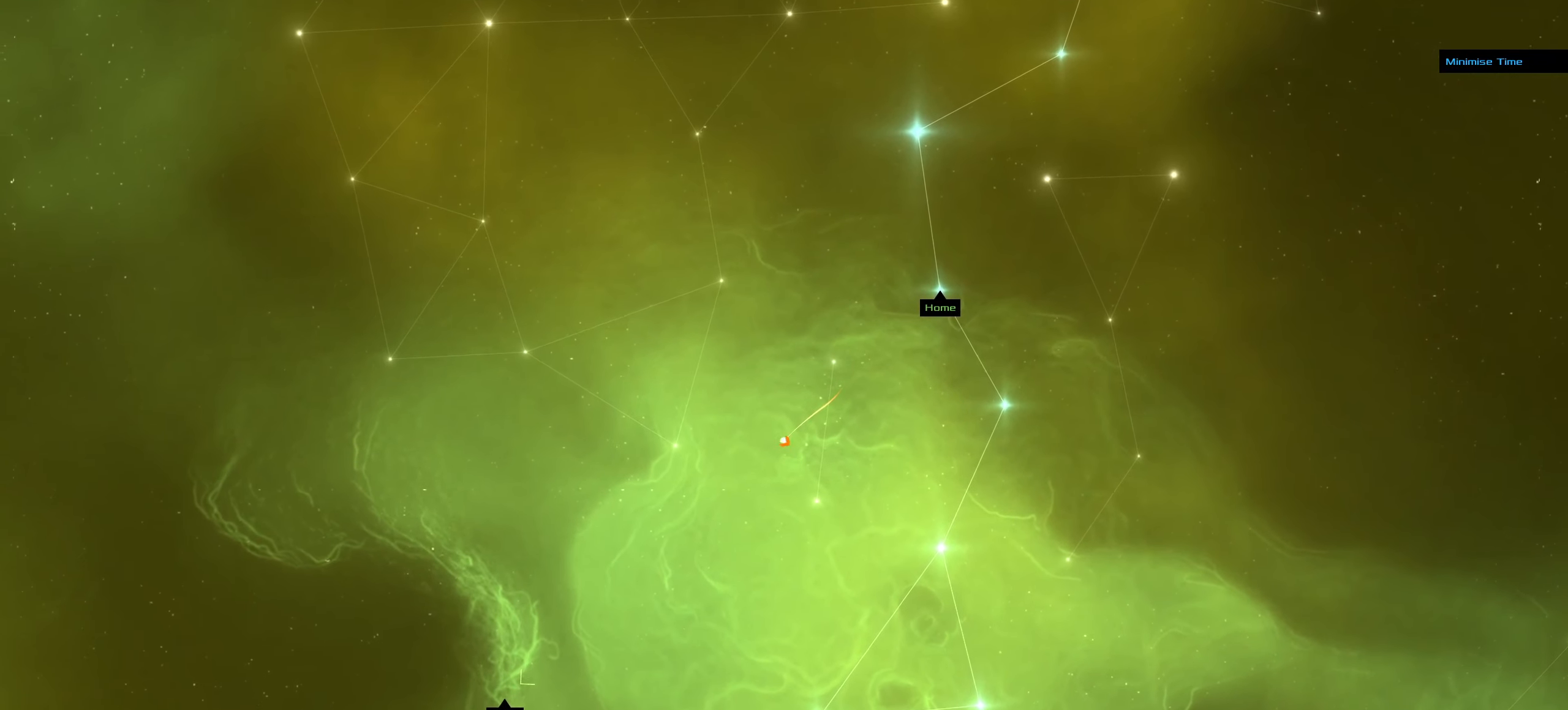
{"keys": [], "mouse": ["left"], "events": []}
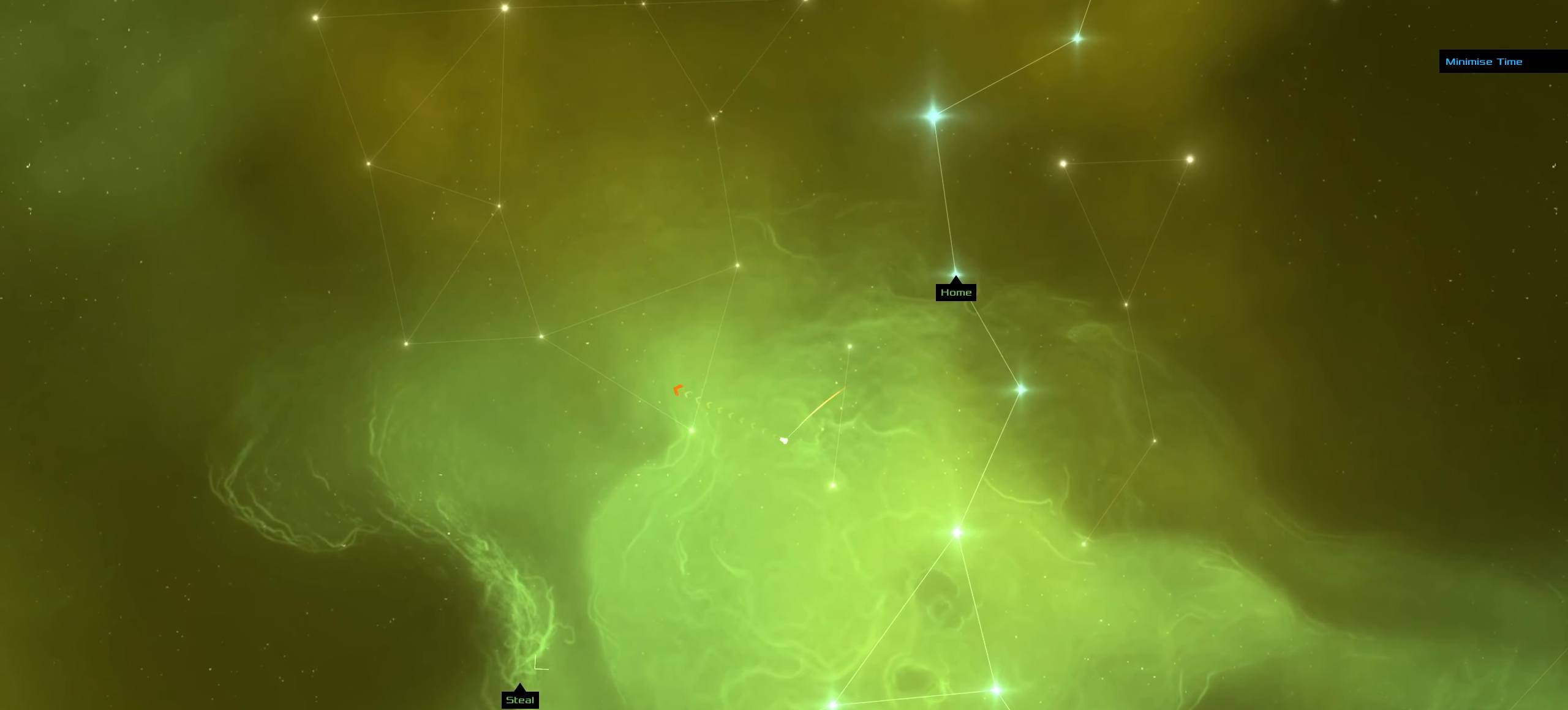
{"keys": [], "mouse": [], "events": [[300, "mouse_left", "up"]]}
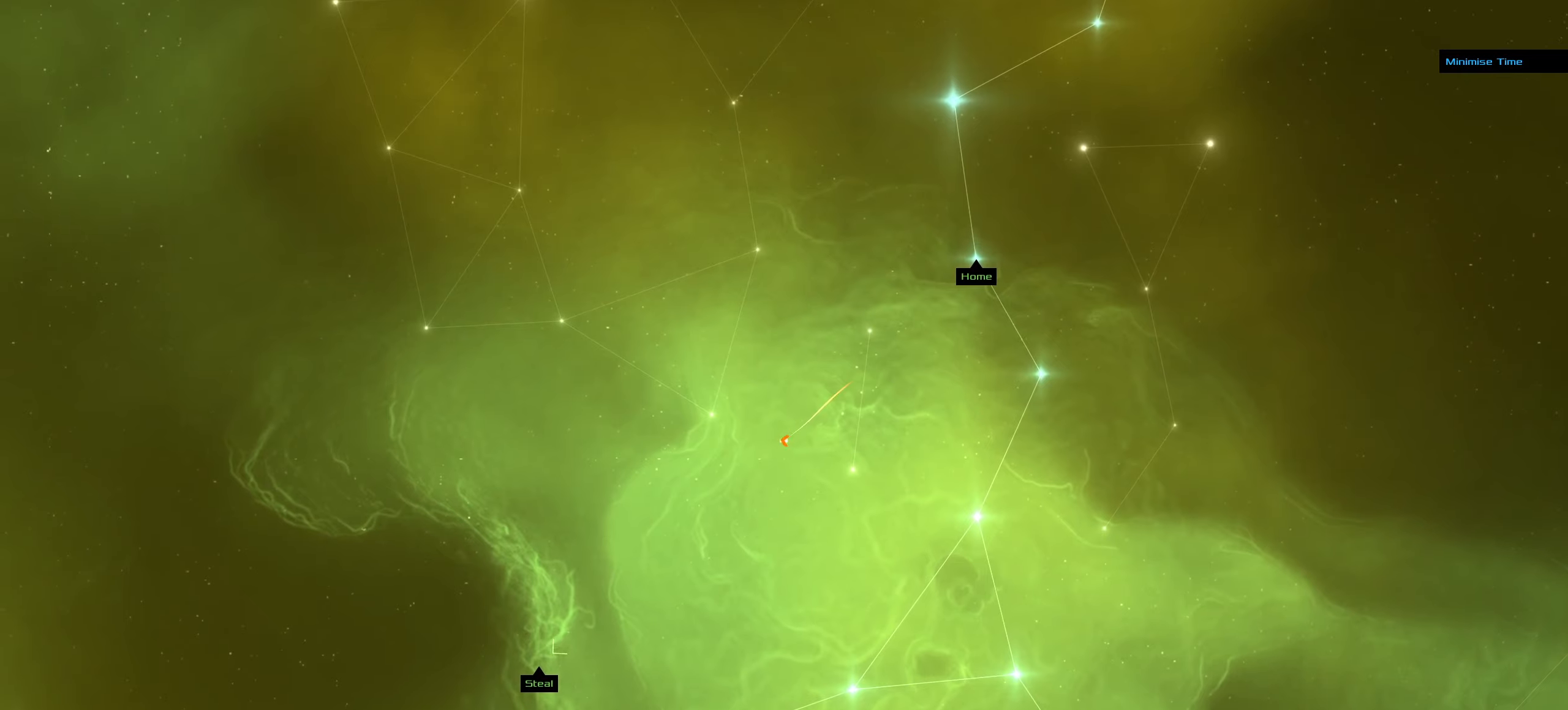
{"keys": [], "mouse": [], "events": []}
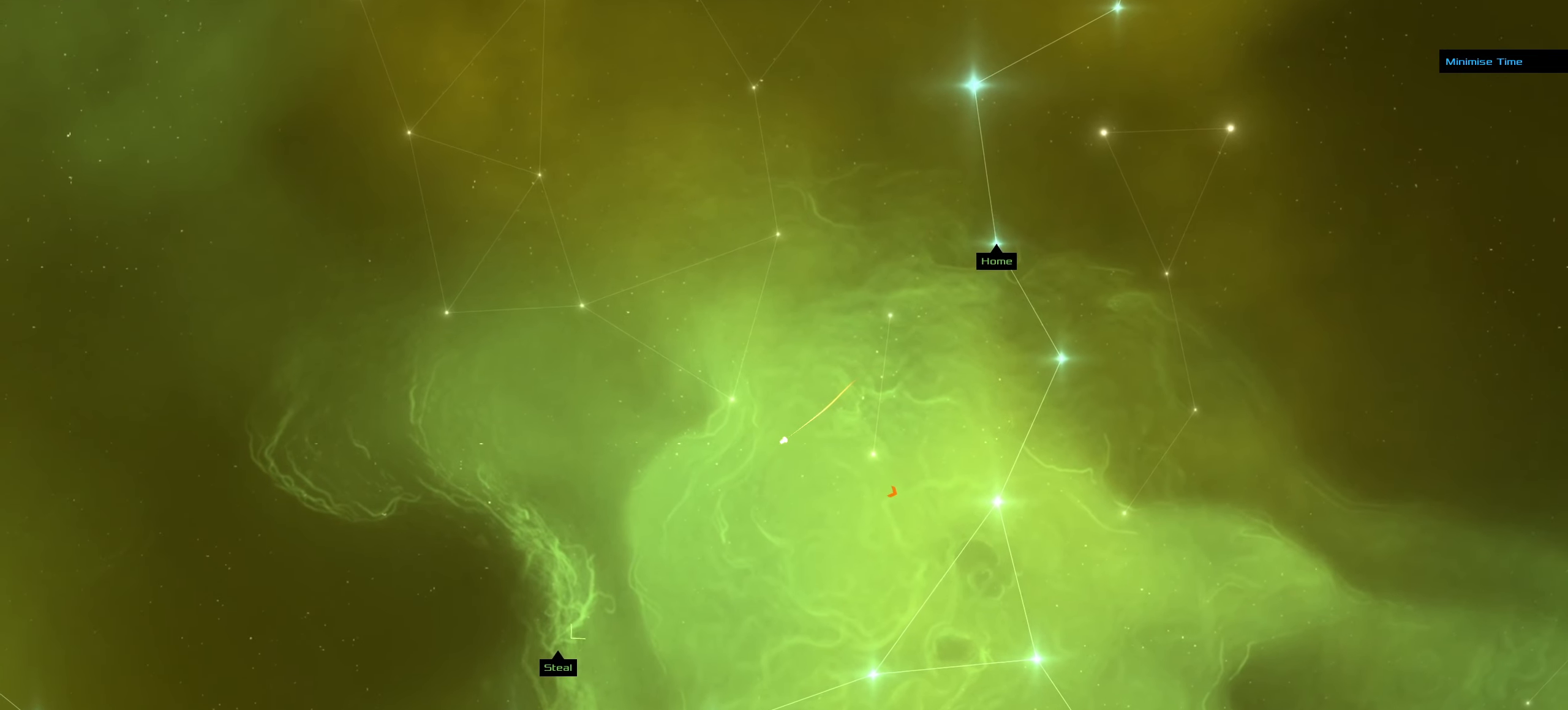
{"keys": [], "mouse": [], "events": []}
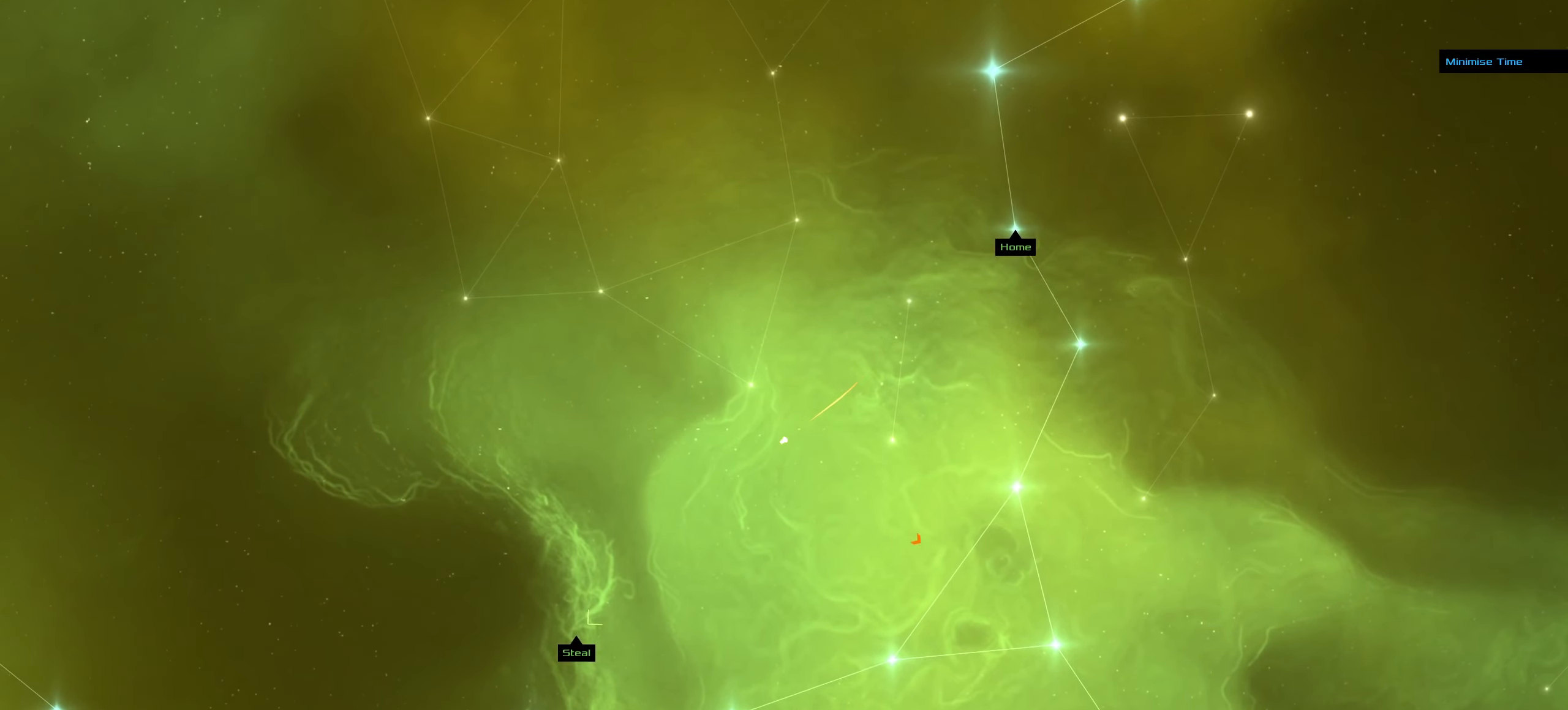
{"keys": [], "mouse": ["right"], "events": [[250, "mouse_right", "down"]]}
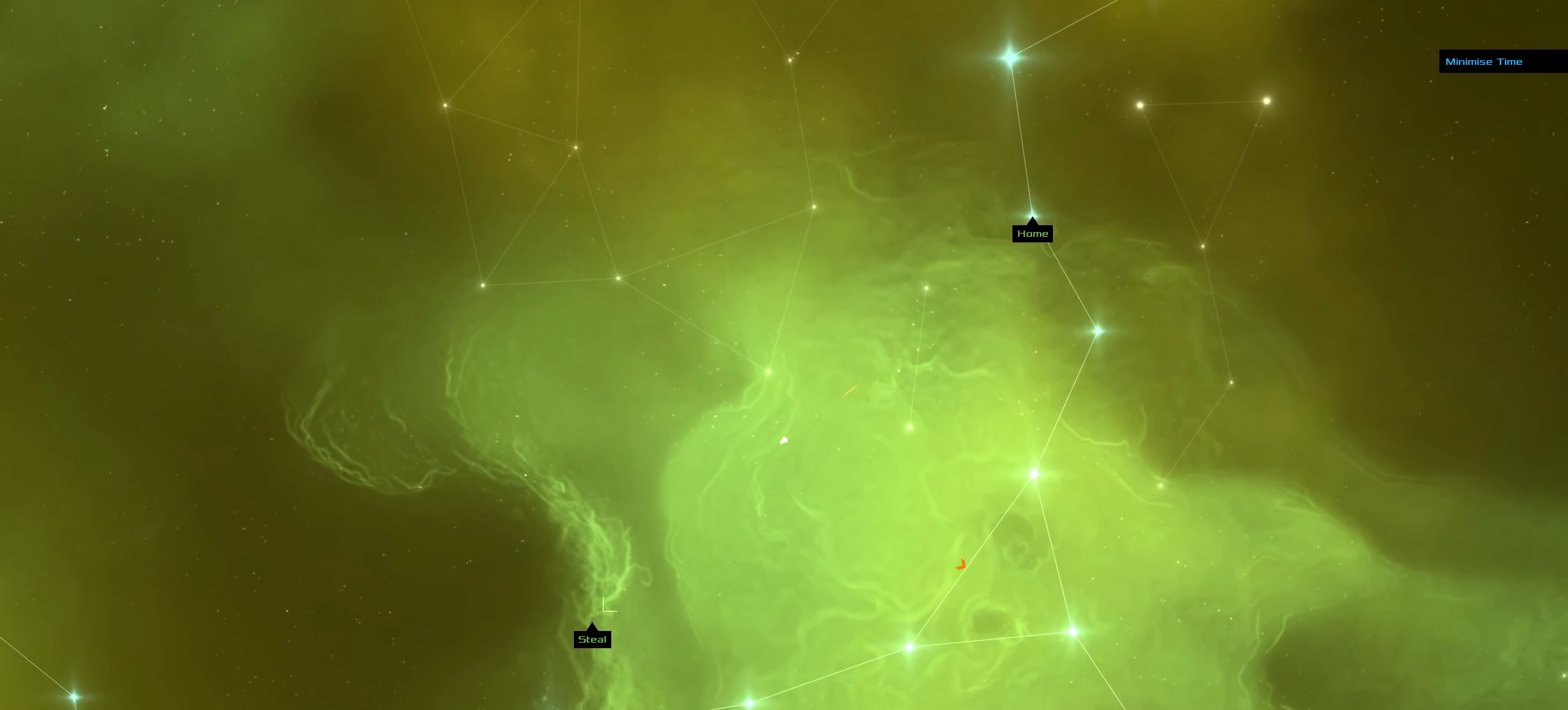
{"keys": [], "mouse": ["right"], "events": []}
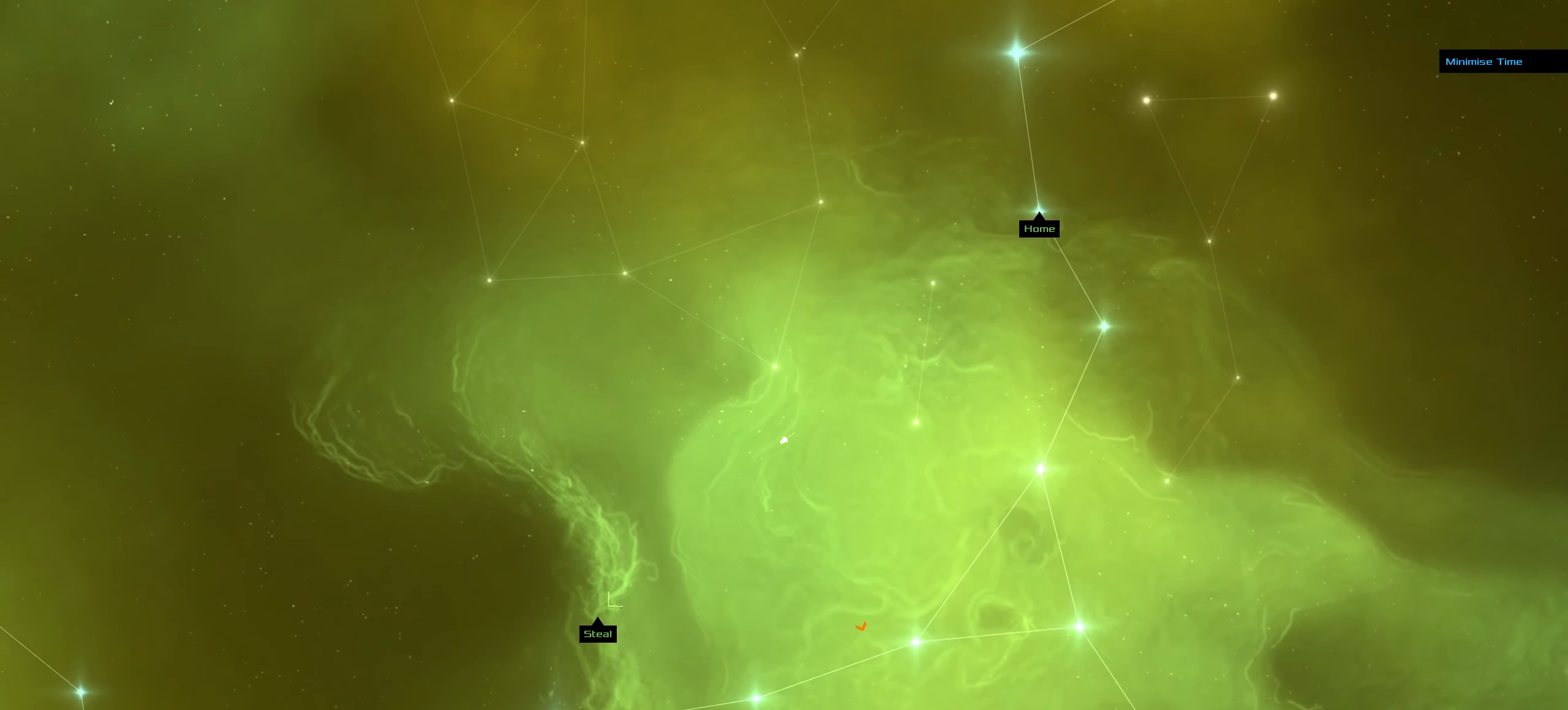
{"keys": [], "mouse": ["left"], "events": [[17, "mouse_left", "down"], [17, "mouse_right", "up"]]}
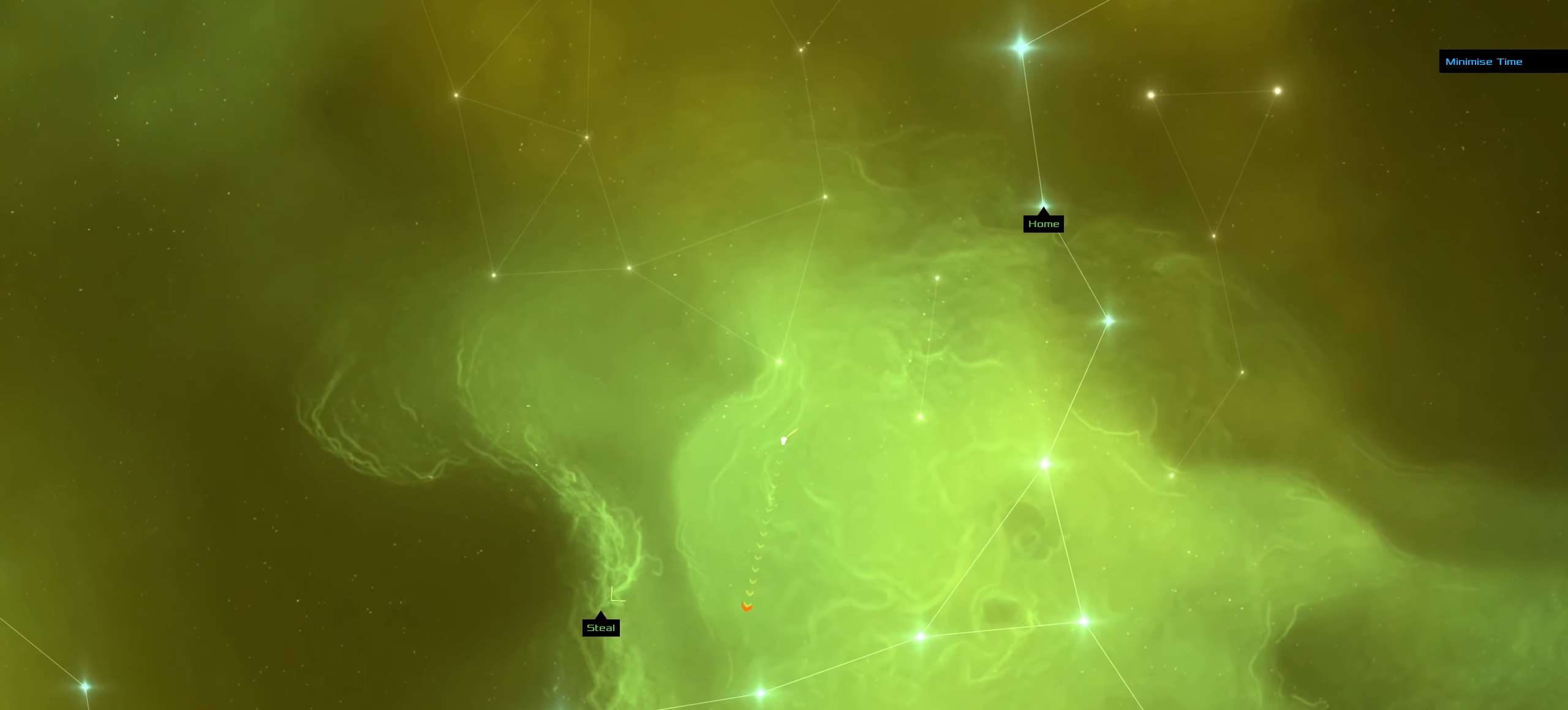
{"keys": [], "mouse": ["left"], "events": []}
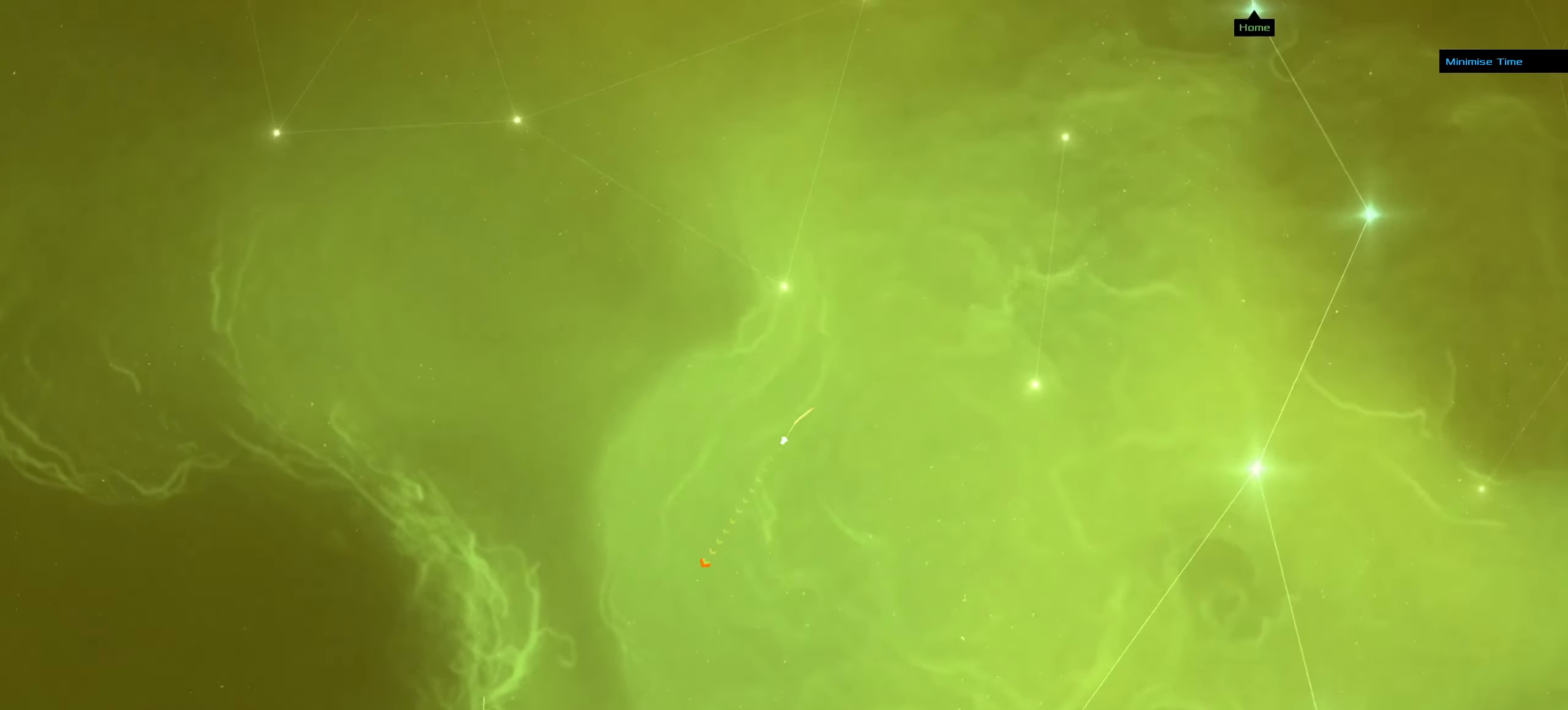
{"keys": [], "mouse": ["left"], "events": []}
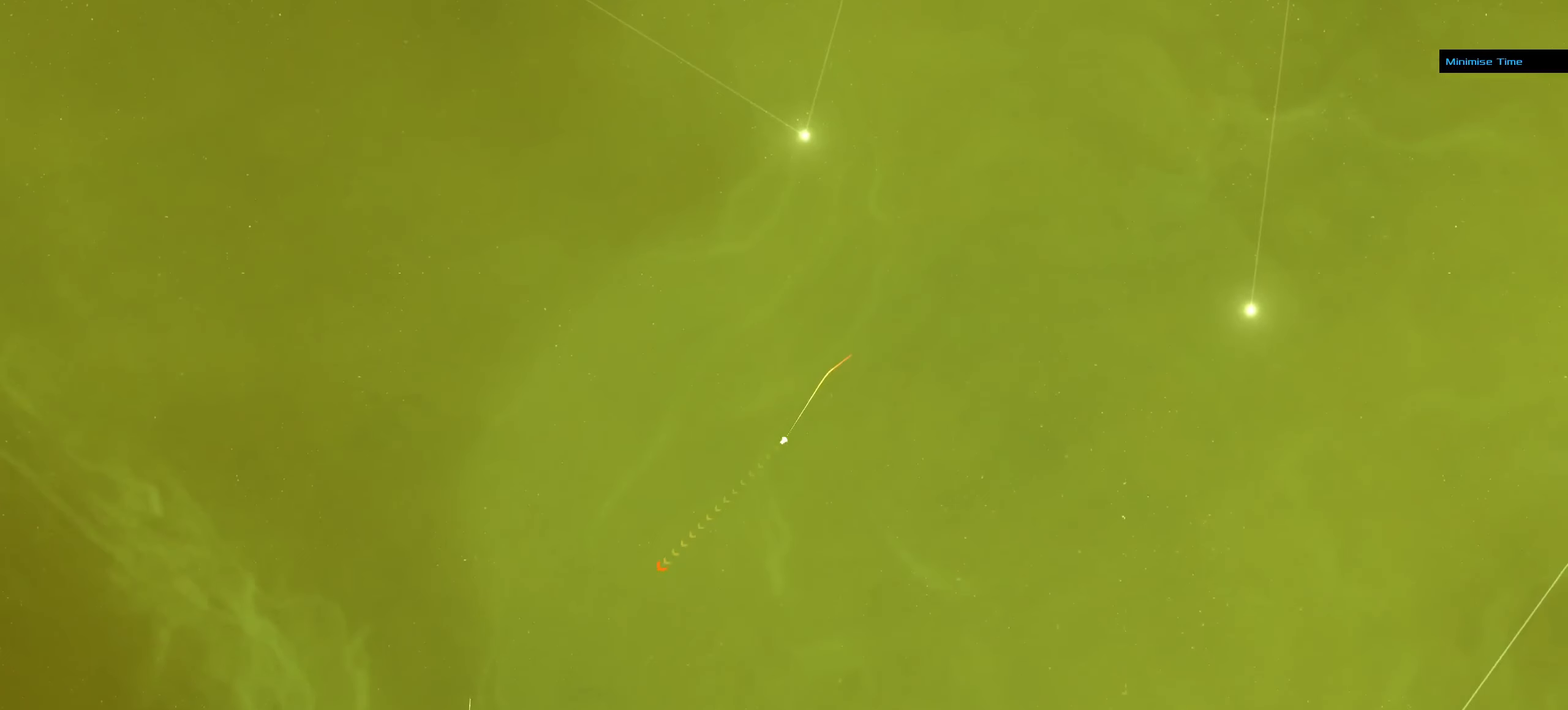
{"keys": [], "mouse": ["left"], "events": []}